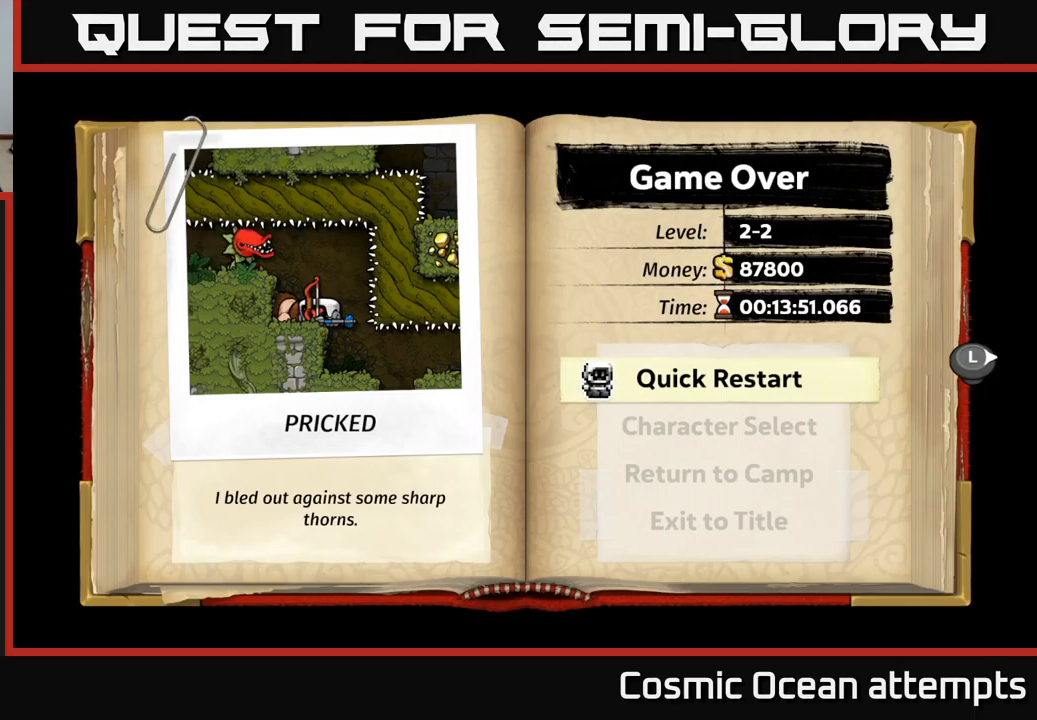
Gameplay with a controller (Xbox layout); each line is a JSON object with the inputs held at the frame after it. "events" lists button and stick changes between this image and that frame as [ms after this image, input, new state], when the widget could be followed in between. Not read: L1 right_stick.
{"buttons": ["A"], "left_stick": "center", "events": [[484, "A", "down"]]}
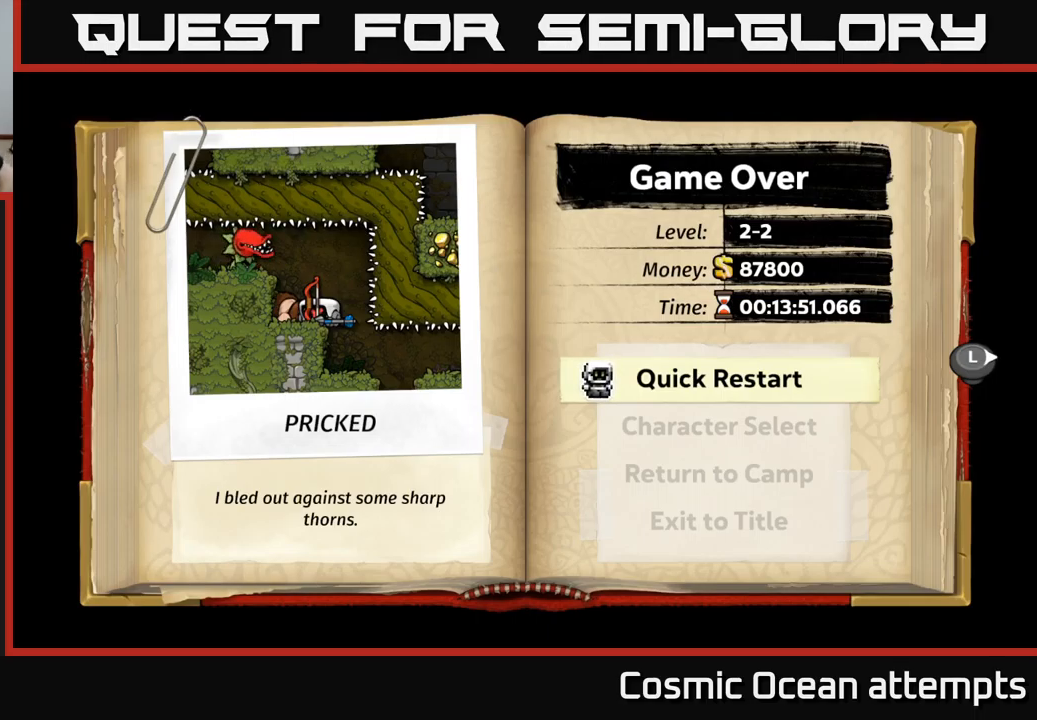
{"buttons": [], "left_stick": "center", "events": [[100, "A", "up"]]}
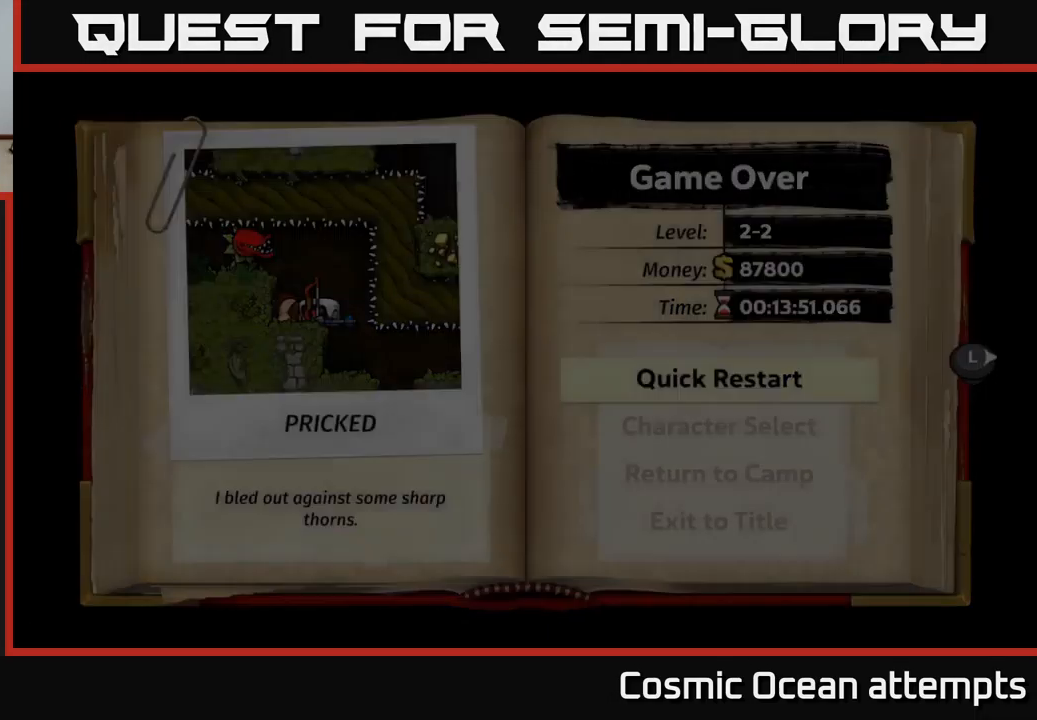
{"buttons": [], "left_stick": "center", "events": []}
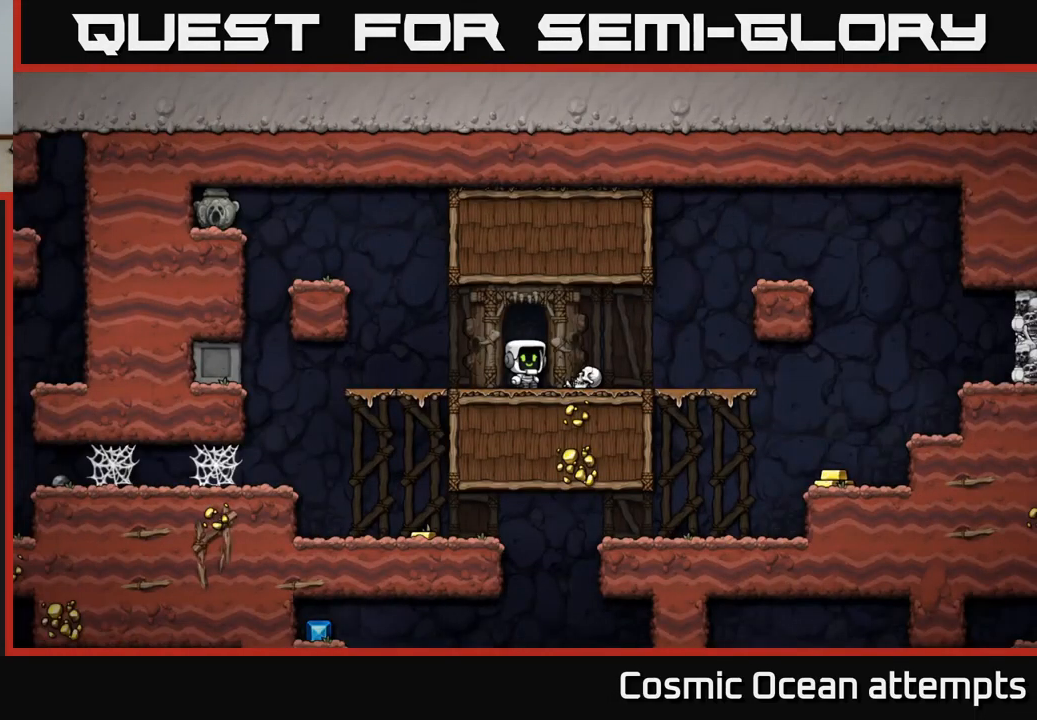
{"buttons": [], "left_stick": "center", "events": []}
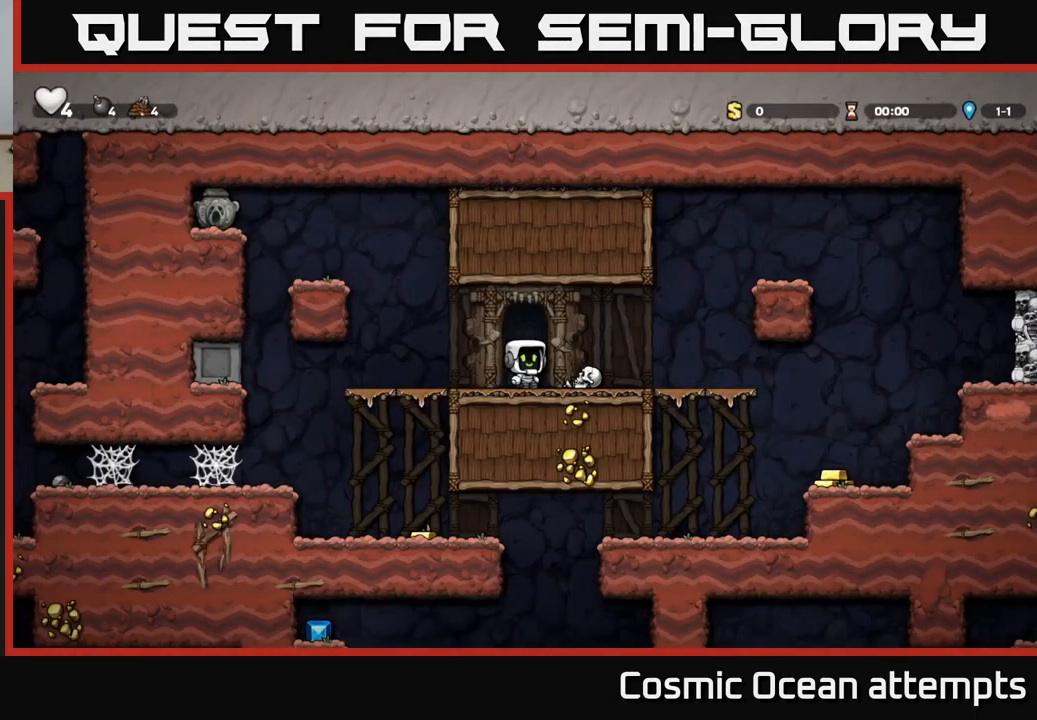
{"buttons": ["DPAD_DOWN"], "left_stick": "center", "events": [[34, "DPAD_RIGHT", "down"], [184, "DPAD_RIGHT", "up"], [234, "DPAD_DOWN", "down"], [284, "X", "down"], [434, "X", "up"]]}
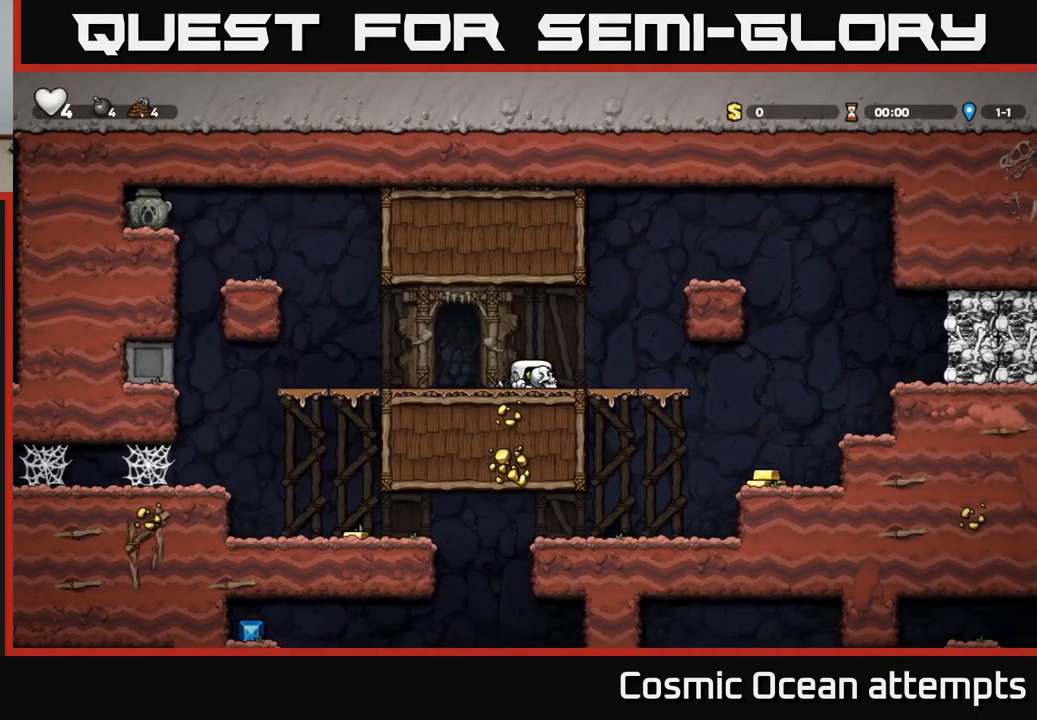
{"buttons": ["DPAD_RIGHT"], "left_stick": "center", "events": [[67, "DPAD_DOWN", "up"], [184, "DPAD_RIGHT", "down"]]}
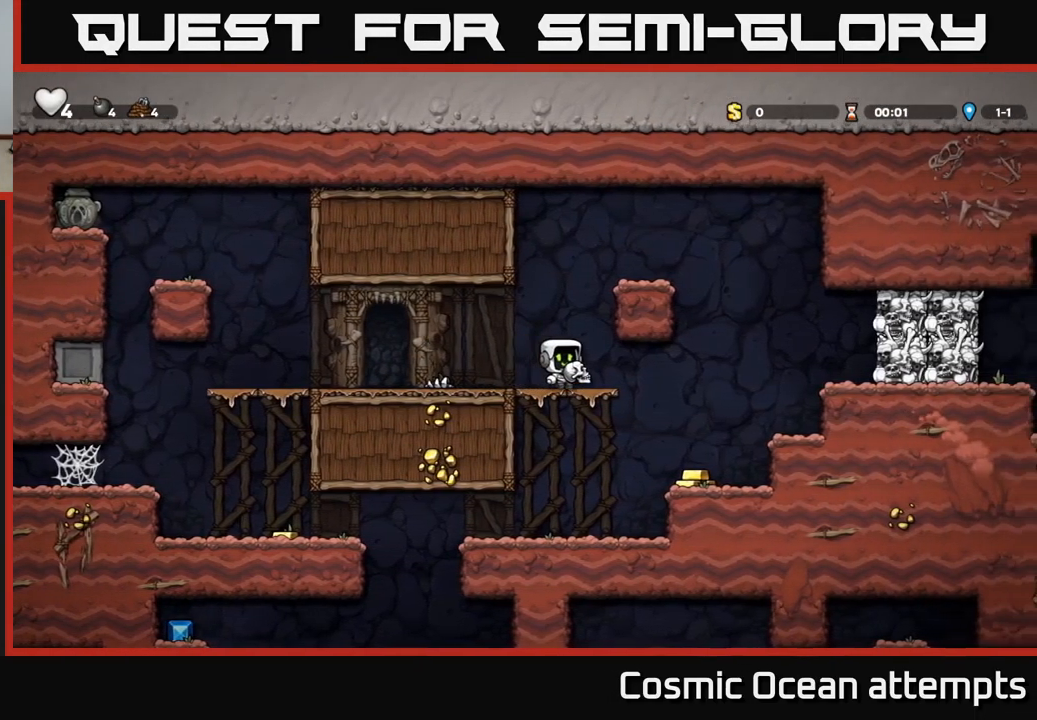
{"buttons": ["DPAD_RIGHT"], "left_stick": "center", "events": [[17, "X", "down"], [34, "DPAD_RIGHT", "up"], [67, "DPAD_LEFT", "down"], [84, "X", "up"], [250, "DPAD_LEFT", "up"], [317, "DPAD_RIGHT", "down"]]}
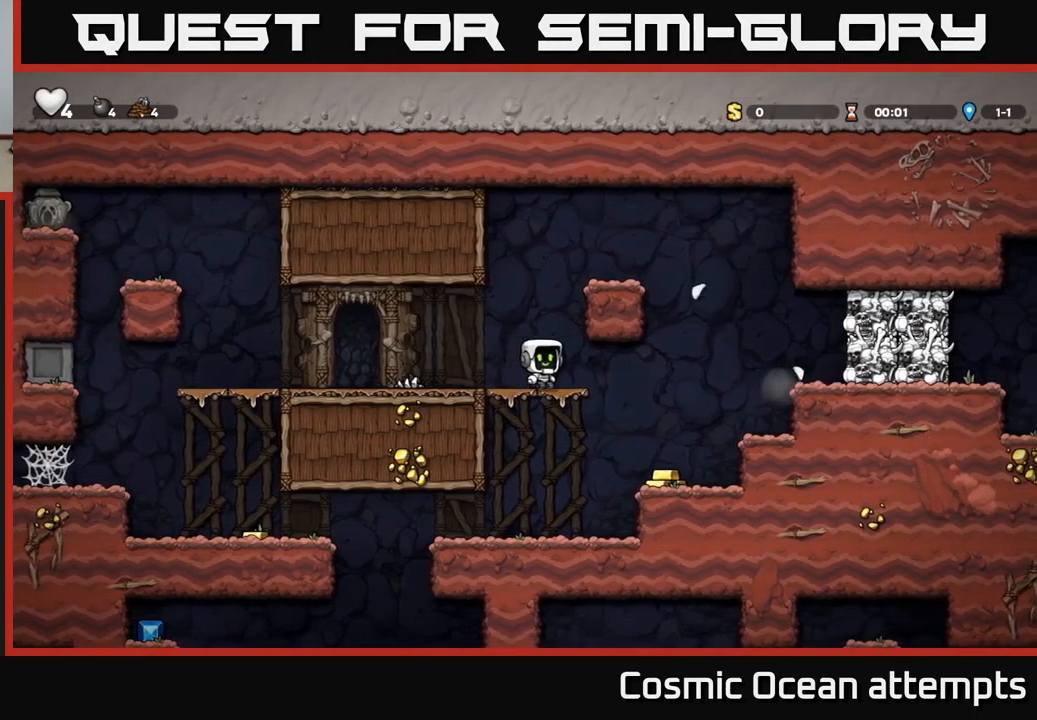
{"buttons": [], "left_stick": "center", "events": [[167, "DPAD_RIGHT", "up"]]}
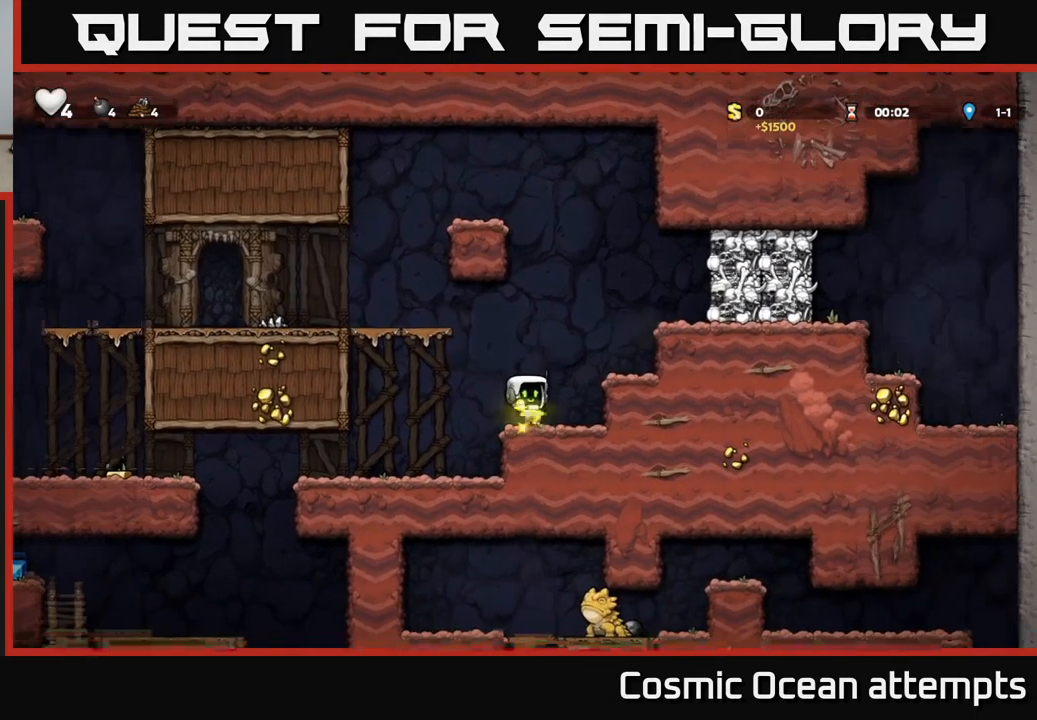
{"buttons": [], "left_stick": "center", "events": [[17, "A", "down"], [17, "DPAD_RIGHT", "down"], [317, "A", "up"], [401, "DPAD_RIGHT", "up"]]}
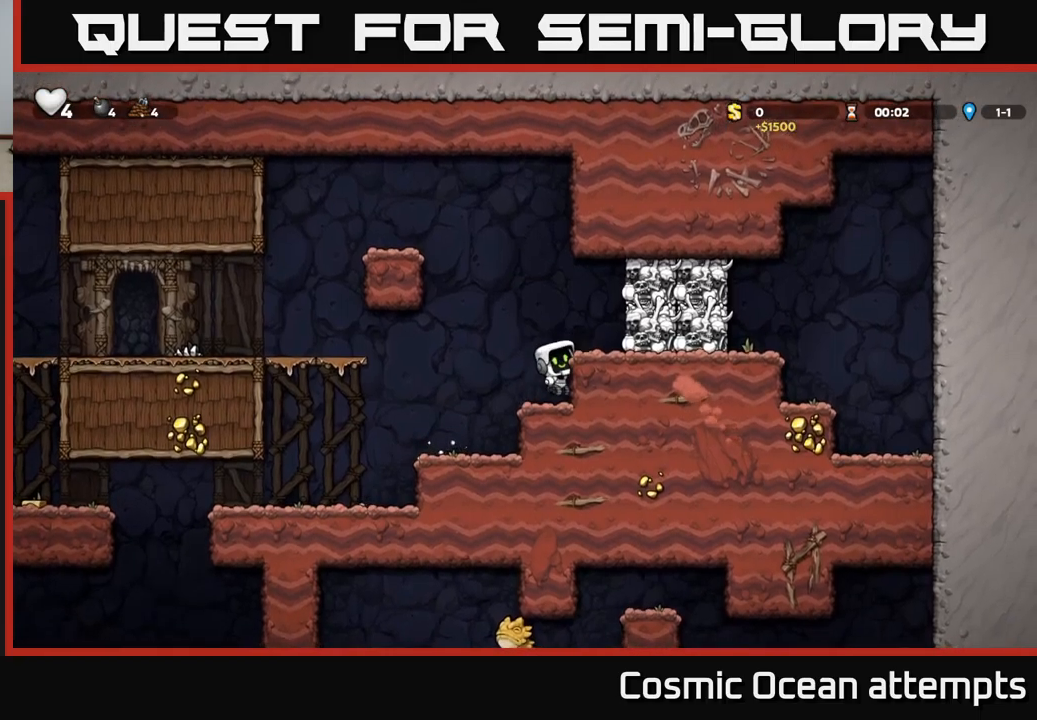
{"buttons": ["DPAD_LEFT"], "left_stick": "center", "events": [[100, "A", "down"], [133, "DPAD_RIGHT", "down"], [167, "X", "down"], [283, "X", "up"], [300, "A", "up"], [383, "DPAD_RIGHT", "up"], [400, "DPAD_LEFT", "down"]]}
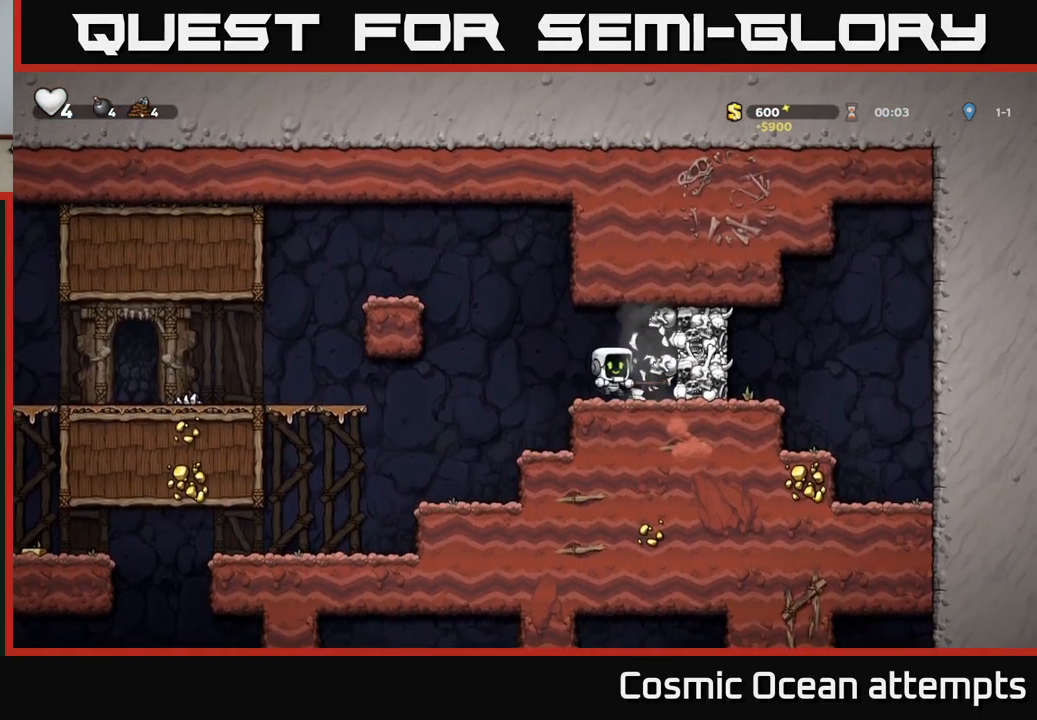
{"buttons": ["DPAD_LEFT"], "left_stick": "center", "events": [[167, "A", "down"], [467, "A", "up"]]}
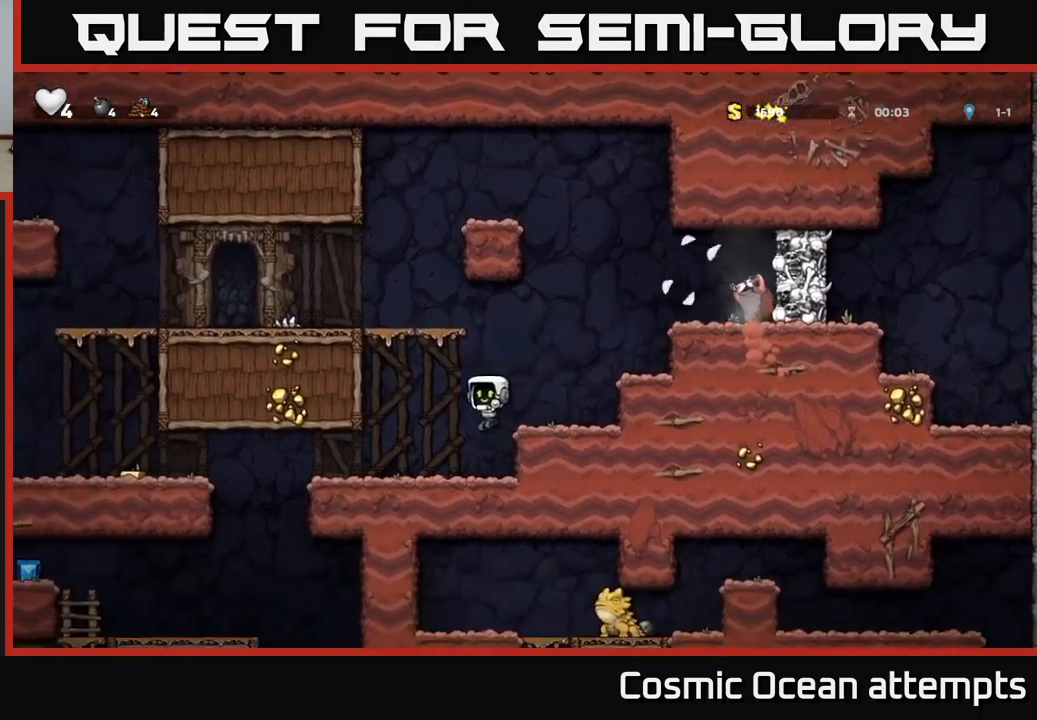
{"buttons": [], "left_stick": "center", "events": [[33, "DPAD_LEFT", "up"], [150, "A", "down"], [233, "DPAD_RIGHT", "down"], [400, "A", "up"], [483, "DPAD_RIGHT", "up"]]}
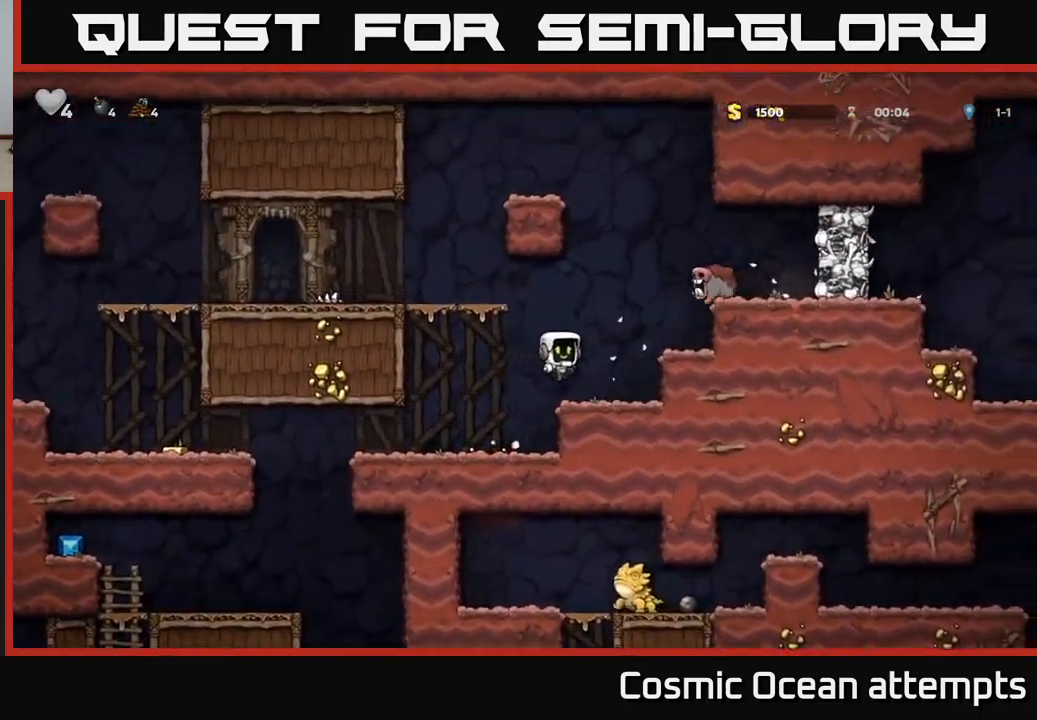
{"buttons": ["A", "DPAD_LEFT"], "left_stick": "center", "events": [[83, "DPAD_LEFT", "down"], [167, "A", "down"]]}
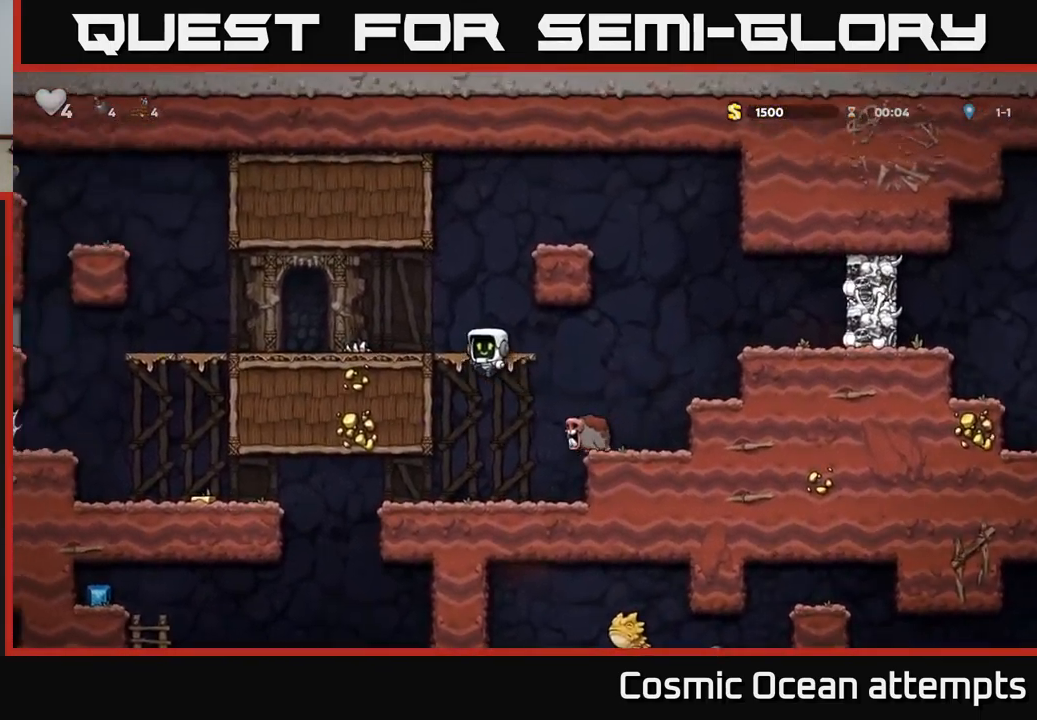
{"buttons": ["DPAD_LEFT"], "left_stick": "center", "events": [[17, "A", "up"], [183, "A", "down"], [300, "A", "up"]]}
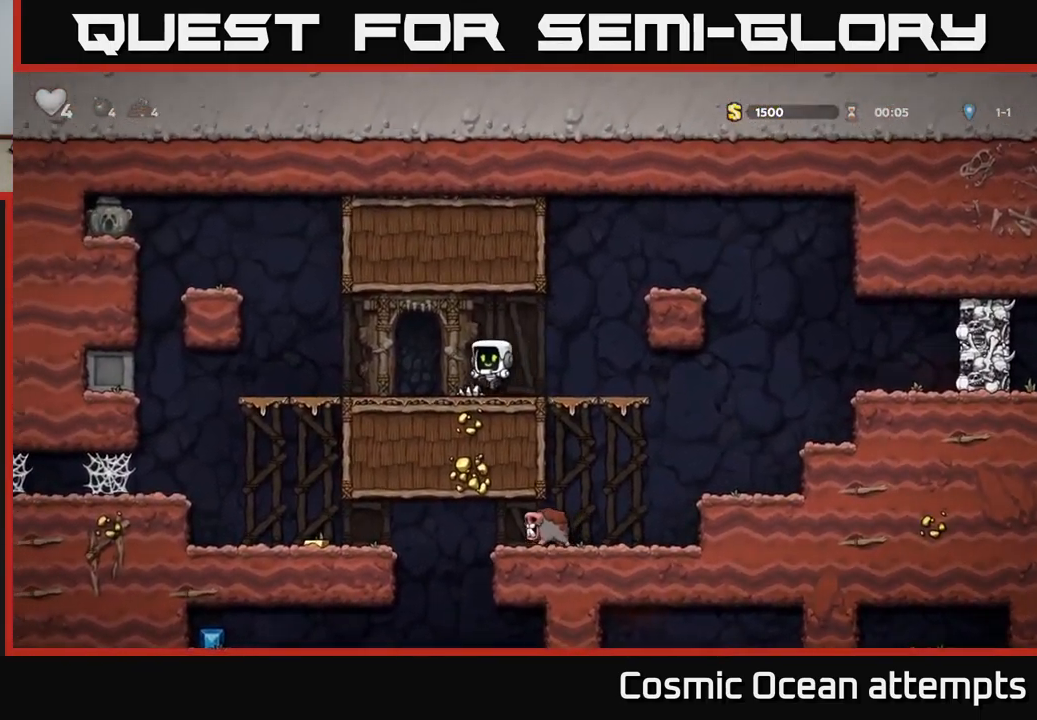
{"buttons": ["DPAD_LEFT"], "left_stick": "center", "events": [[217, "A", "down"], [383, "A", "up"]]}
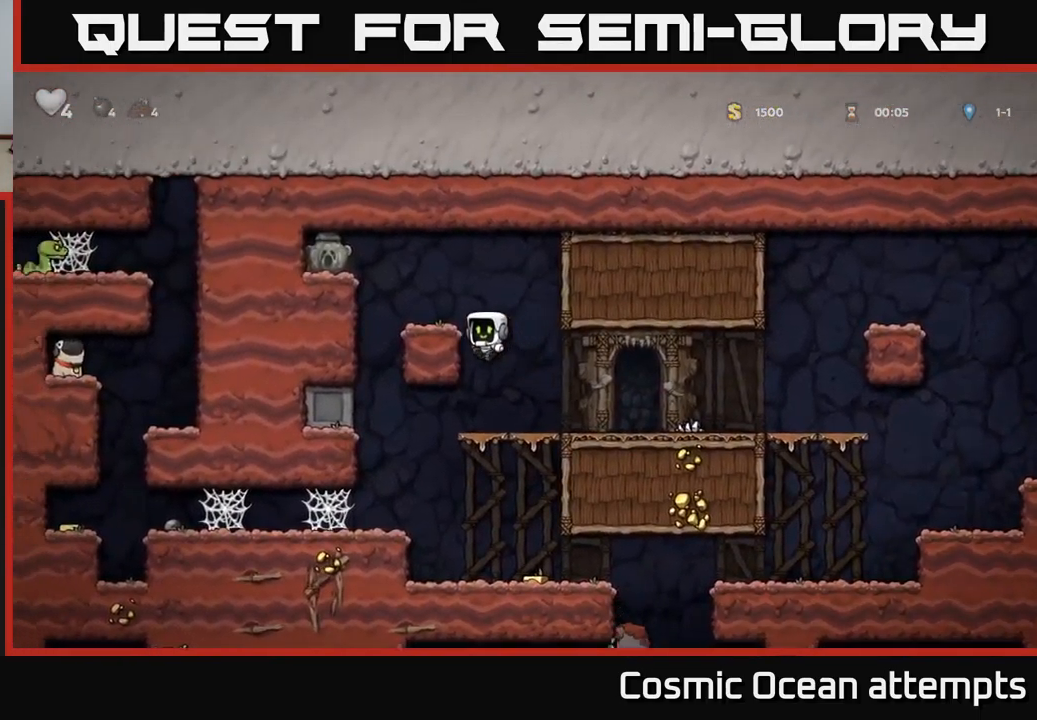
{"buttons": [], "left_stick": "center", "events": [[83, "A", "down"], [217, "A", "up"], [300, "DPAD_LEFT", "up"], [383, "DPAD_RIGHT", "down"], [483, "DPAD_RIGHT", "up"]]}
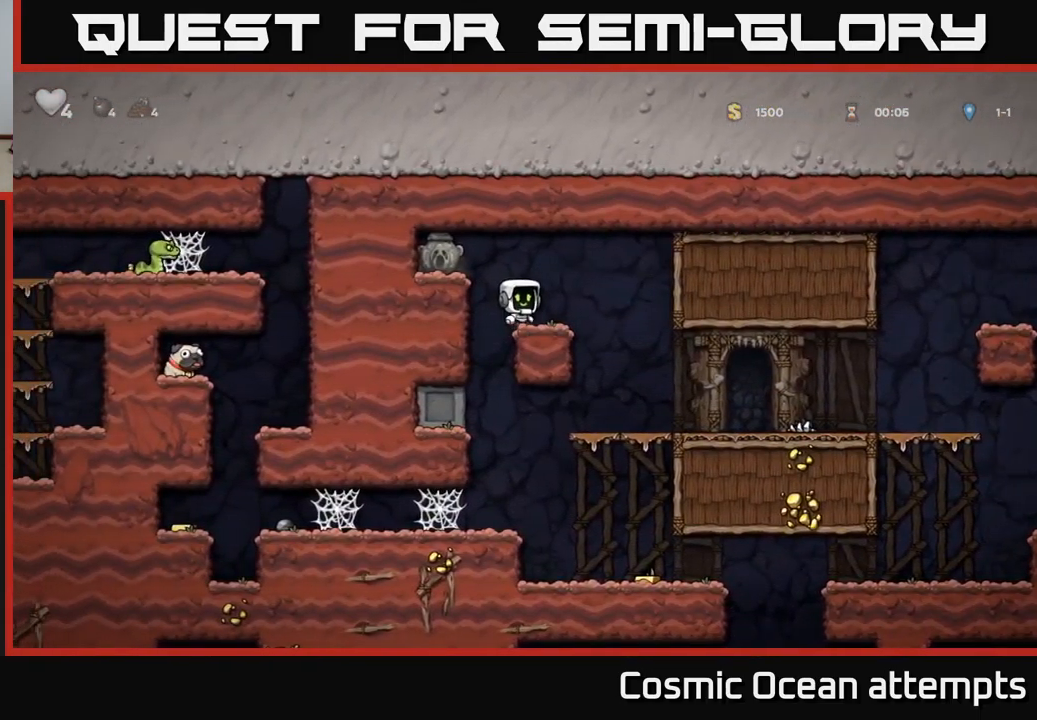
{"buttons": ["DPAD_DOWN"], "left_stick": "center", "events": [[150, "DPAD_LEFT", "down"], [167, "A", "down"], [300, "A", "up"], [367, "DPAD_LEFT", "up"], [483, "DPAD_DOWN", "down"]]}
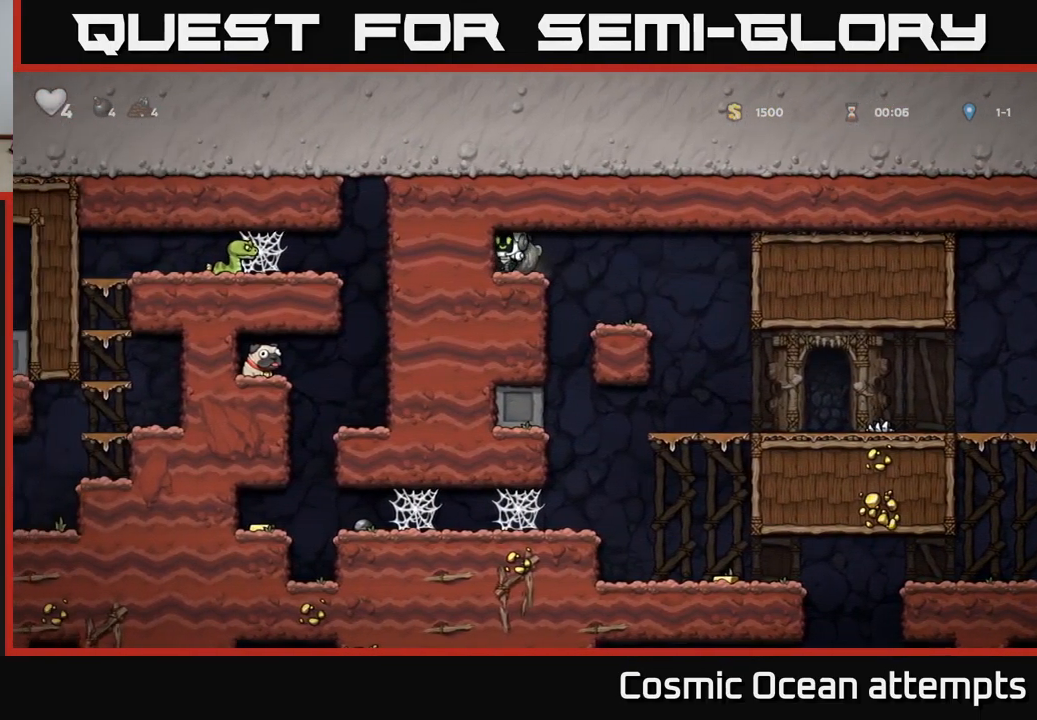
{"buttons": ["DPAD_RIGHT"], "left_stick": "center", "events": [[200, "X", "down"], [300, "DPAD_DOWN", "up"], [317, "DPAD_RIGHT", "down"], [317, "X", "up"]]}
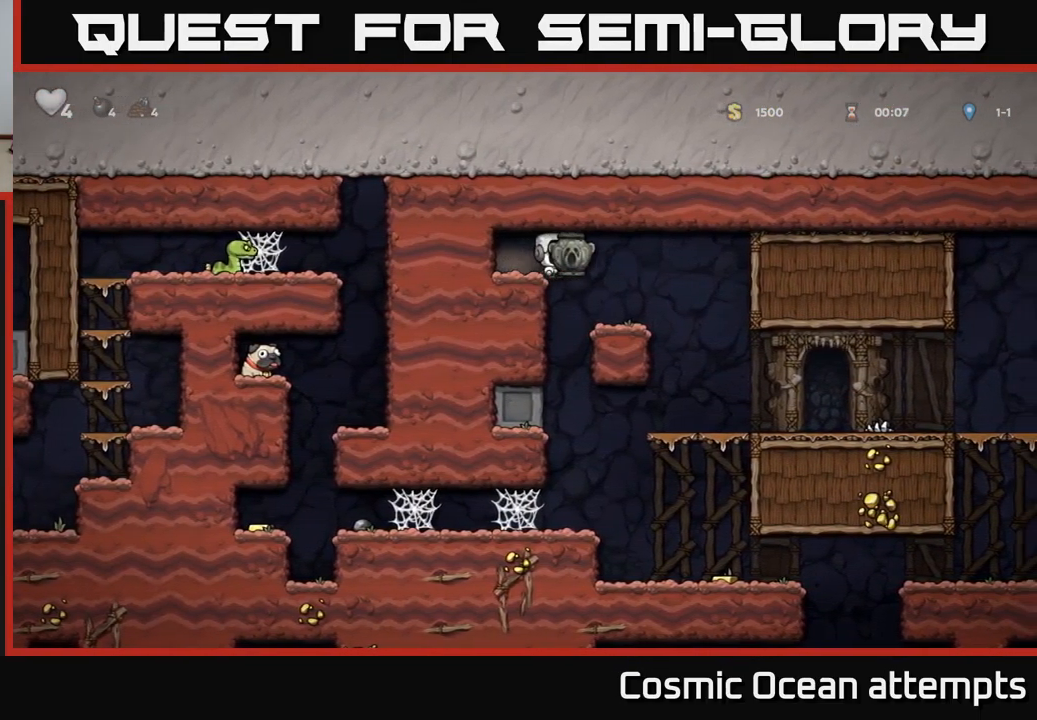
{"buttons": [], "left_stick": "center", "events": [[33, "DPAD_RIGHT", "up"], [133, "DPAD_LEFT", "down"], [267, "DPAD_LEFT", "up"]]}
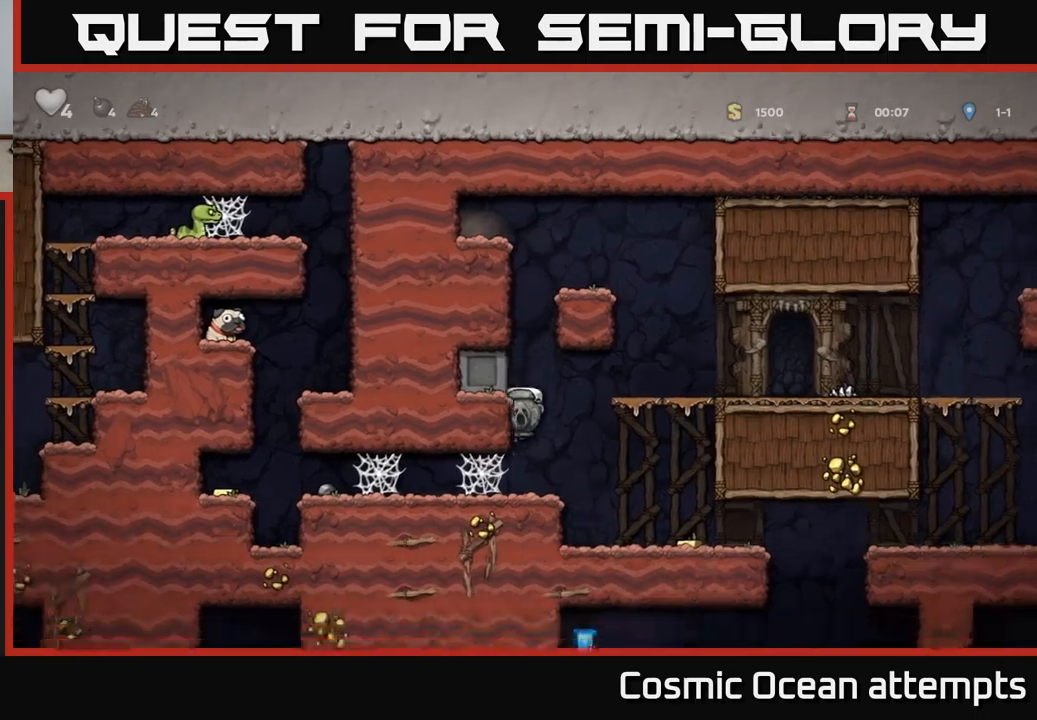
{"buttons": ["DPAD_RIGHT"], "left_stick": "center", "events": [[67, "DPAD_RIGHT", "down"]]}
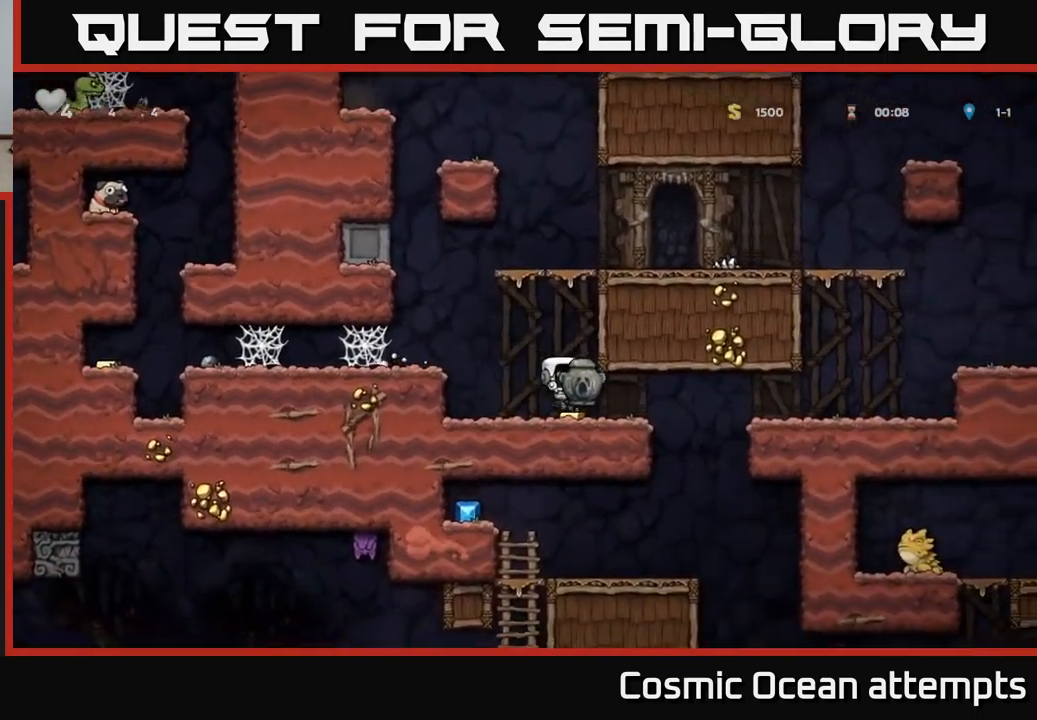
{"buttons": ["A", "DPAD_LEFT"], "left_stick": "center", "events": [[33, "DPAD_RIGHT", "up"], [67, "DPAD_LEFT", "down"], [150, "DPAD_DOWN", "down"], [167, "DPAD_LEFT", "up"], [217, "X", "down"], [333, "DPAD_DOWN", "up"], [333, "X", "up"], [367, "DPAD_LEFT", "down"], [417, "A", "down"]]}
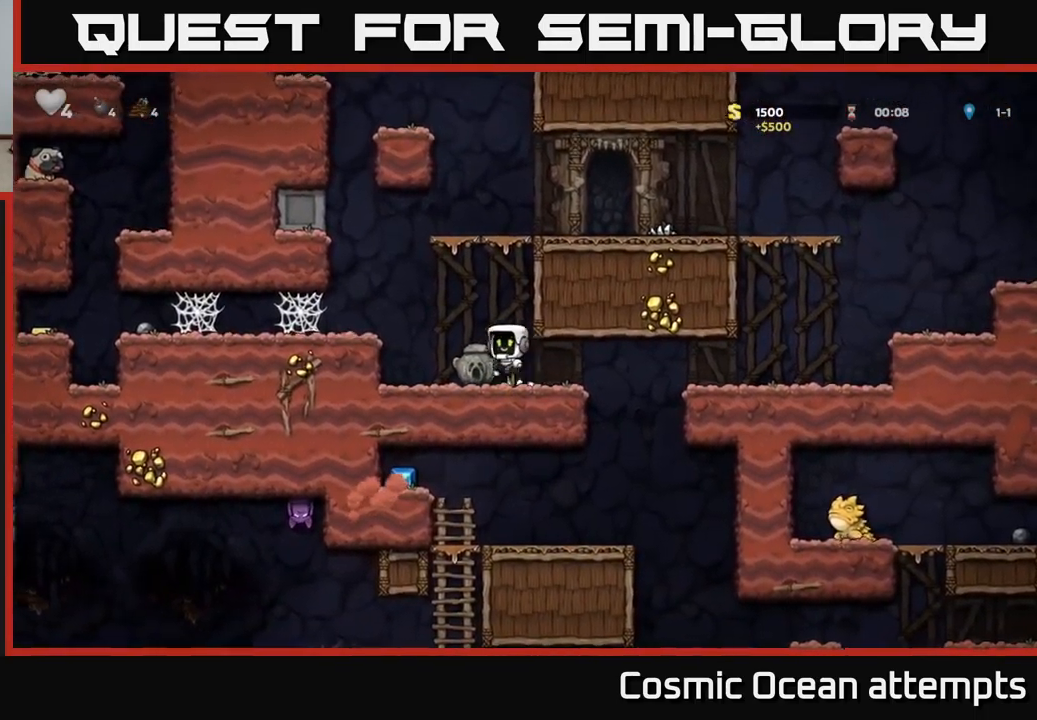
{"buttons": ["DPAD_LEFT"], "left_stick": "center", "events": [[50, "A", "up"], [433, "A", "down"], [483, "A", "up"]]}
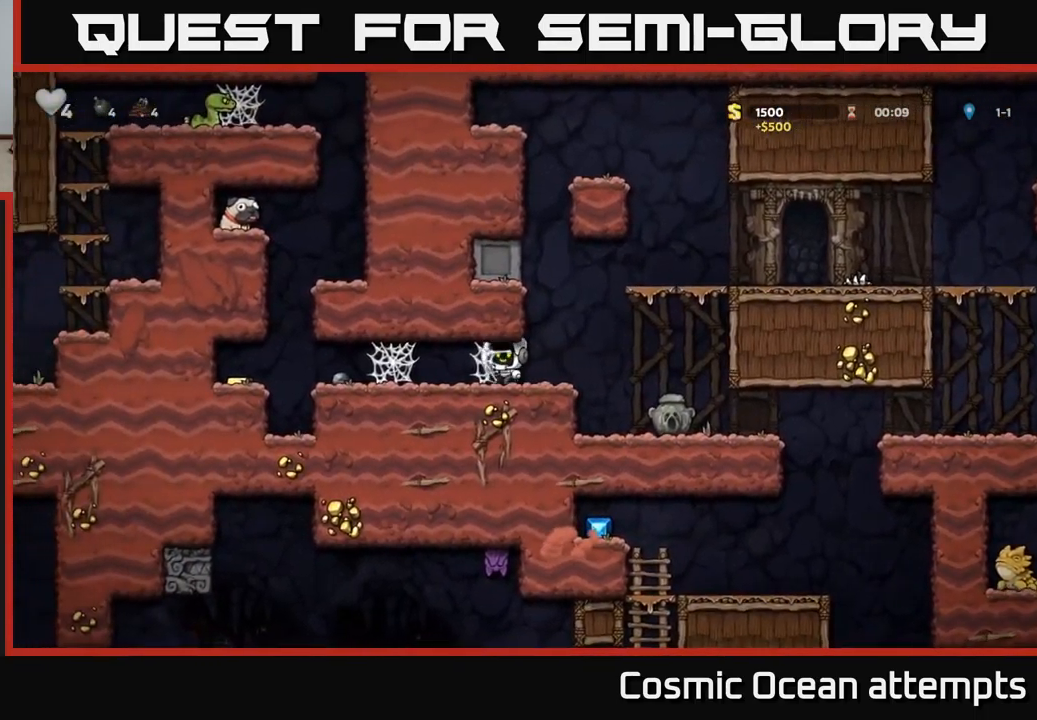
{"buttons": ["DPAD_LEFT"], "left_stick": "center", "events": [[50, "A", "down"], [117, "A", "up"], [200, "A", "down"], [250, "A", "up"], [350, "A", "down"], [400, "A", "up"]]}
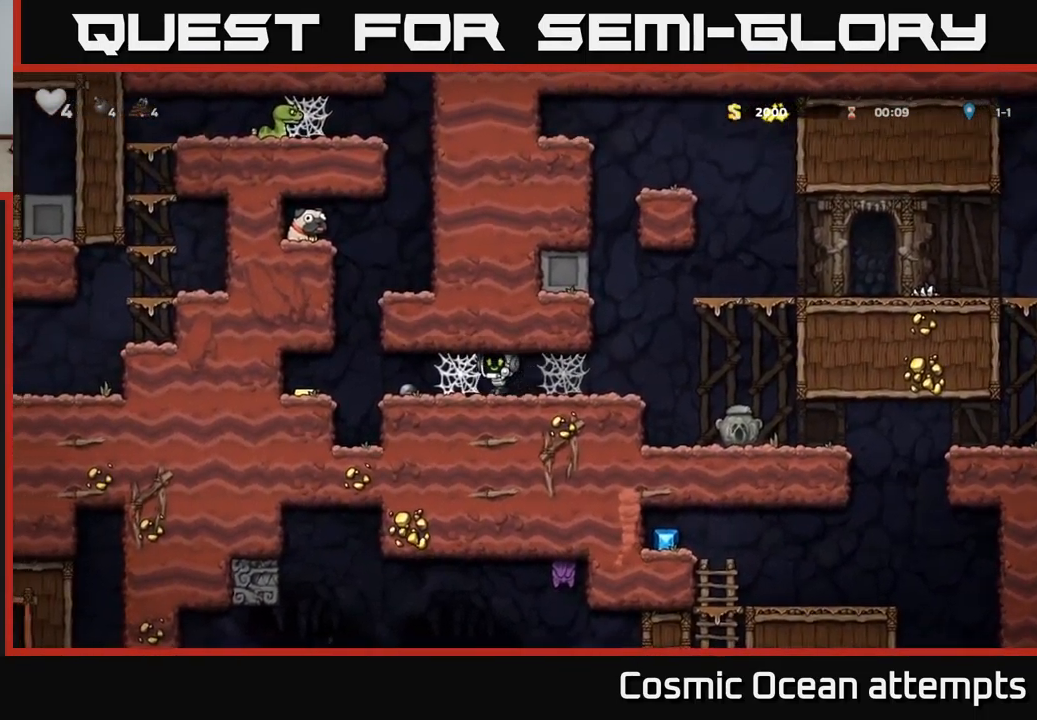
{"buttons": ["DPAD_LEFT"], "left_stick": "center", "events": [[17, "A", "down"], [67, "A", "up"], [150, "A", "down"], [217, "A", "up"], [317, "A", "down"], [383, "A", "up"]]}
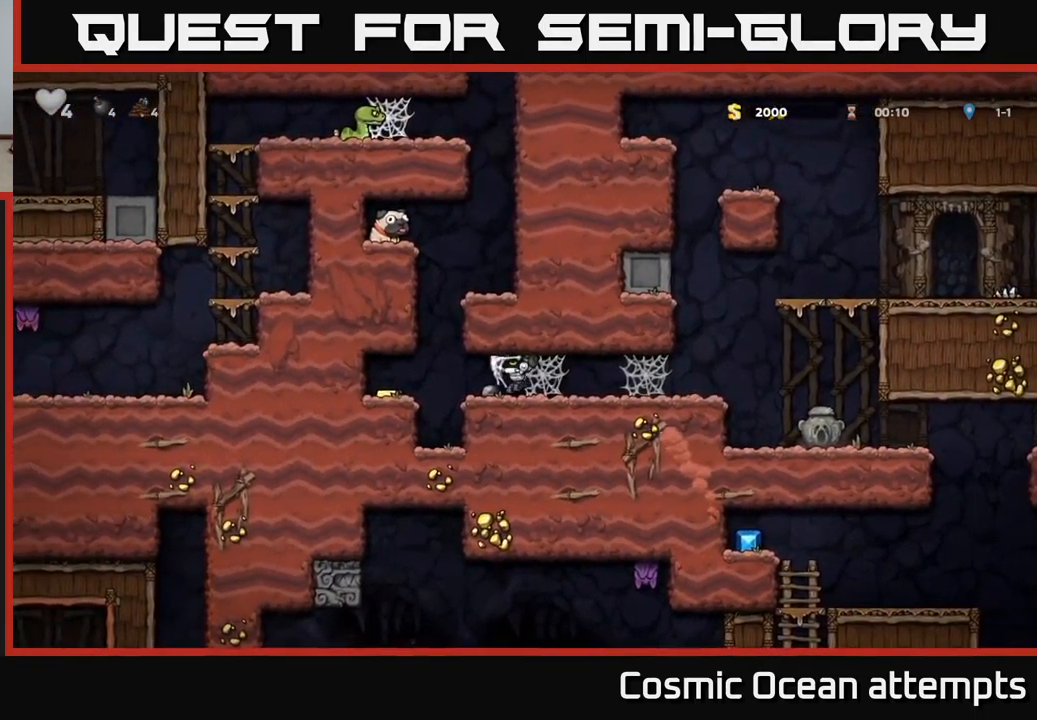
{"buttons": ["DPAD_RIGHT"], "left_stick": "center", "events": [[433, "DPAD_LEFT", "up"], [483, "DPAD_RIGHT", "down"]]}
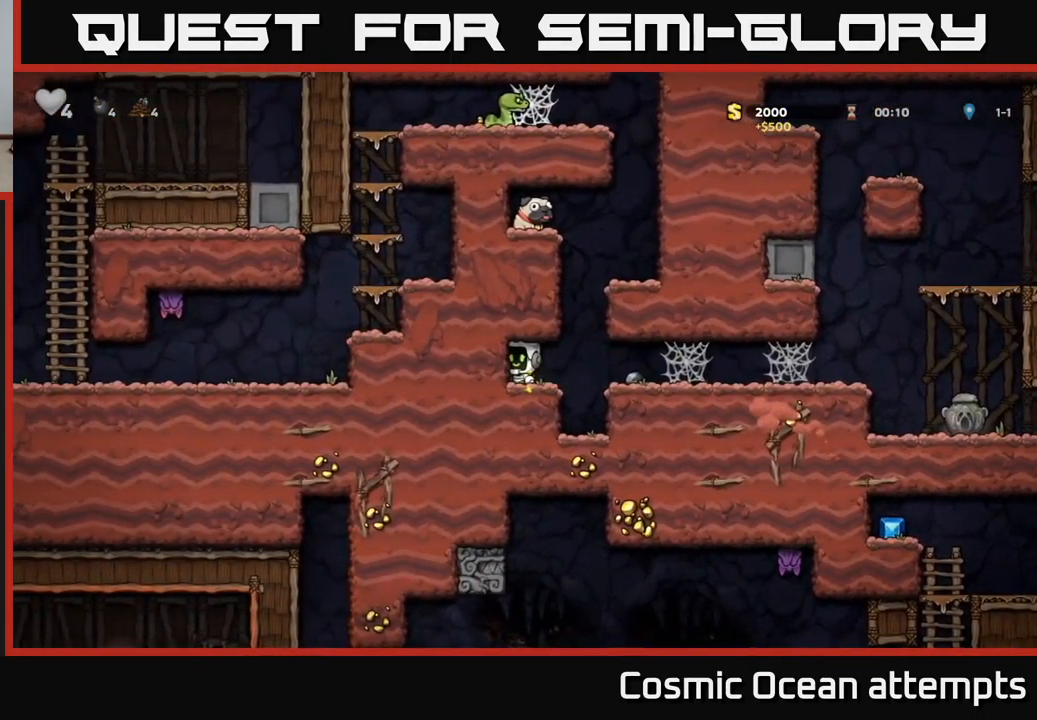
{"buttons": ["DPAD_RIGHT"], "left_stick": "center", "events": [[150, "A", "down"], [383, "A", "up"]]}
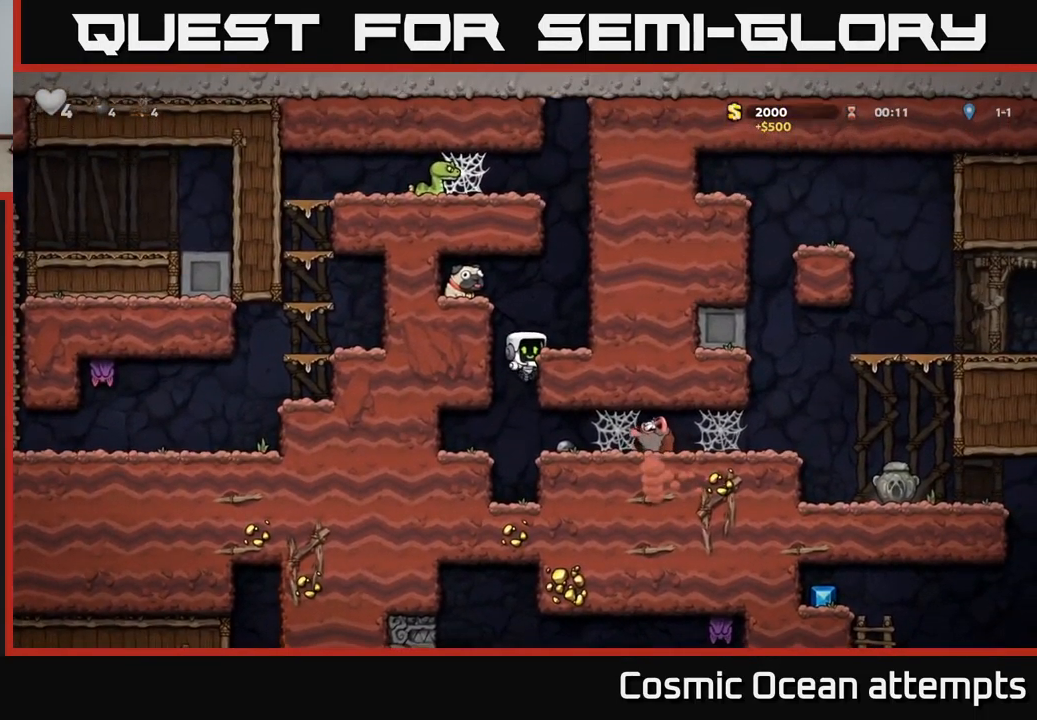
{"buttons": ["A", "DPAD_LEFT"], "left_stick": "center", "events": [[33, "A", "down"], [117, "A", "up"], [283, "DPAD_RIGHT", "up"], [450, "A", "down"], [450, "DPAD_LEFT", "down"]]}
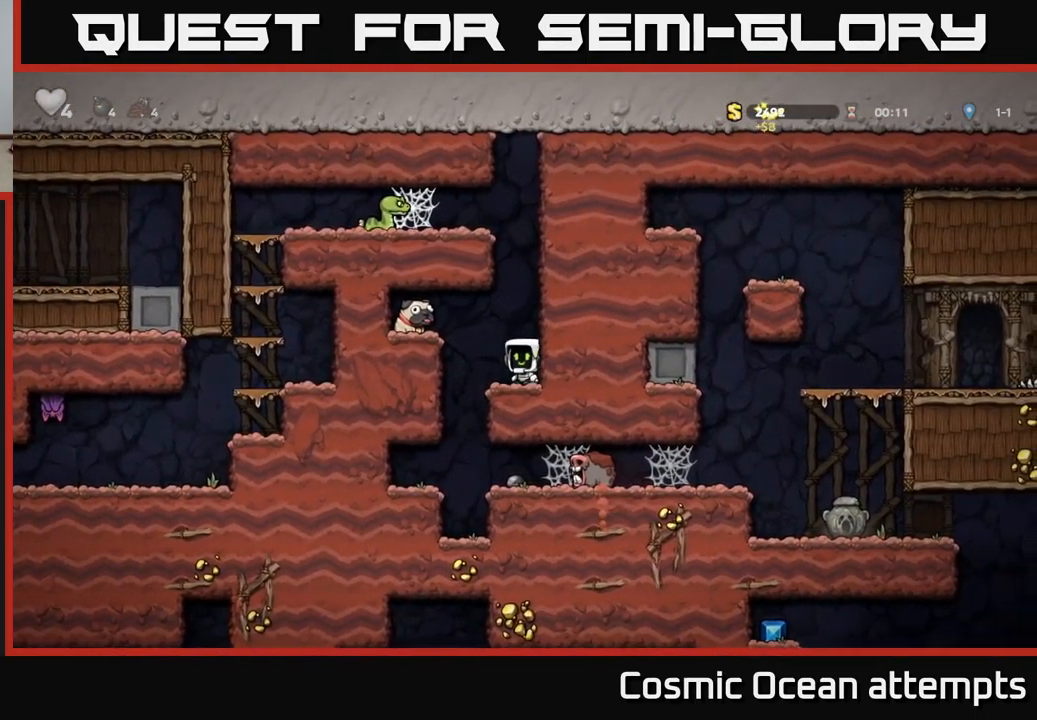
{"buttons": ["X", "DPAD_DOWN"], "left_stick": "center", "events": [[100, "A", "up"], [317, "DPAD_LEFT", "up"], [333, "DPAD_DOWN", "down"], [433, "X", "down"]]}
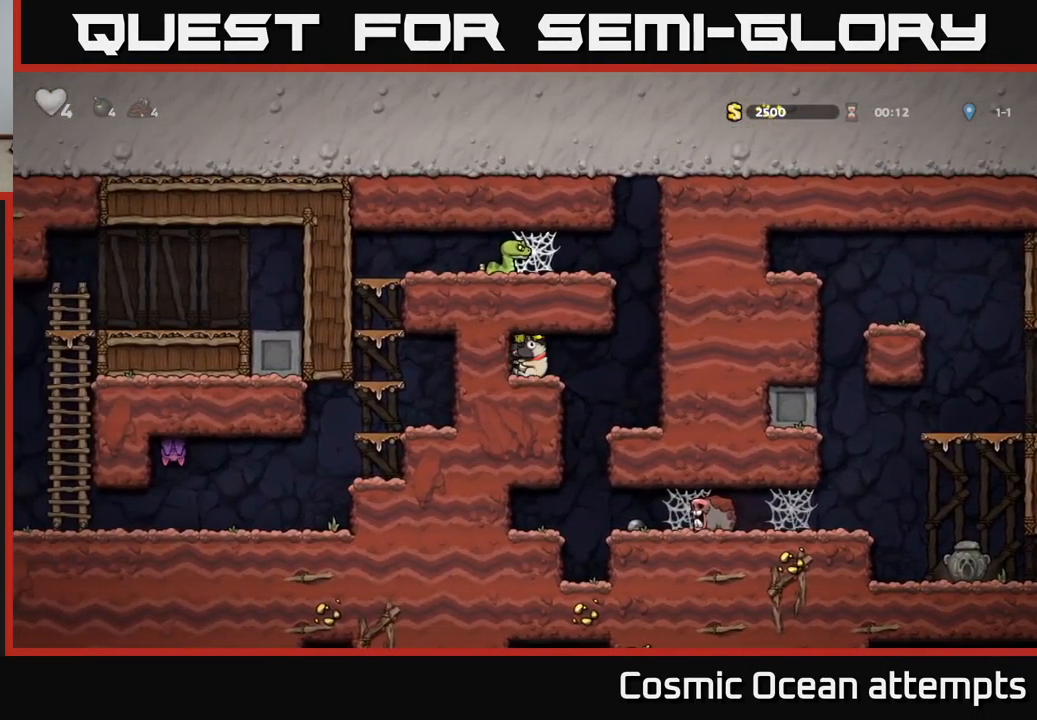
{"buttons": ["A", "DPAD_RIGHT"], "left_stick": "center", "events": [[67, "DPAD_DOWN", "up"], [67, "X", "up"], [200, "DPAD_RIGHT", "down"], [434, "A", "down"]]}
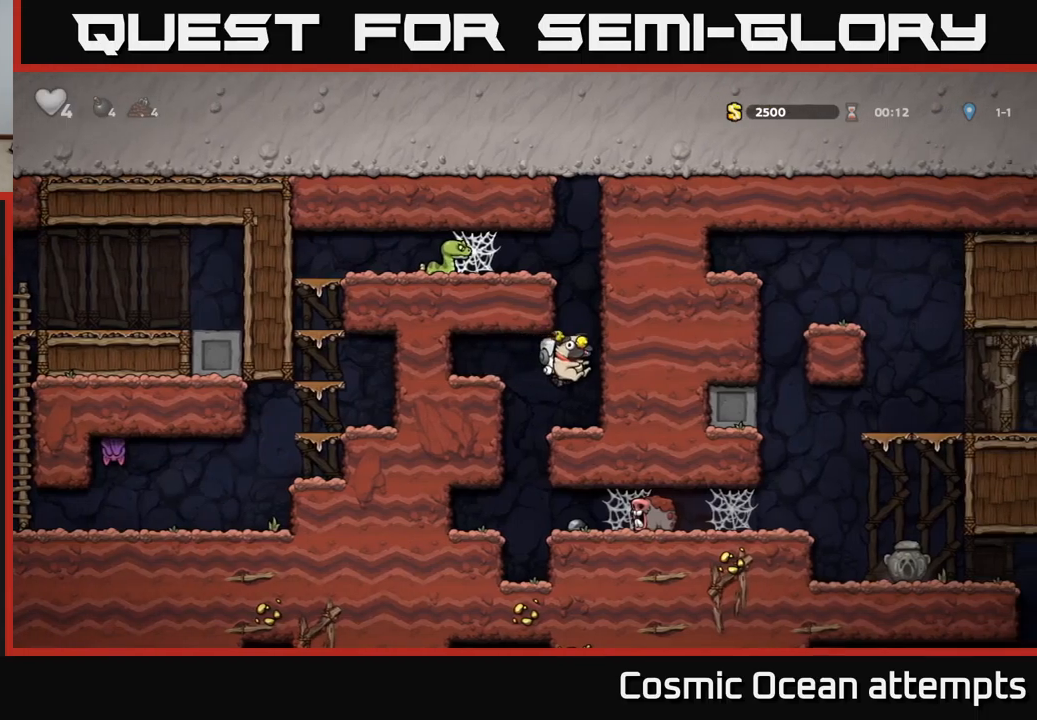
{"buttons": ["DPAD_LEFT"], "left_stick": "center", "events": [[100, "DPAD_RIGHT", "up"], [134, "DPAD_LEFT", "down"], [334, "A", "up"]]}
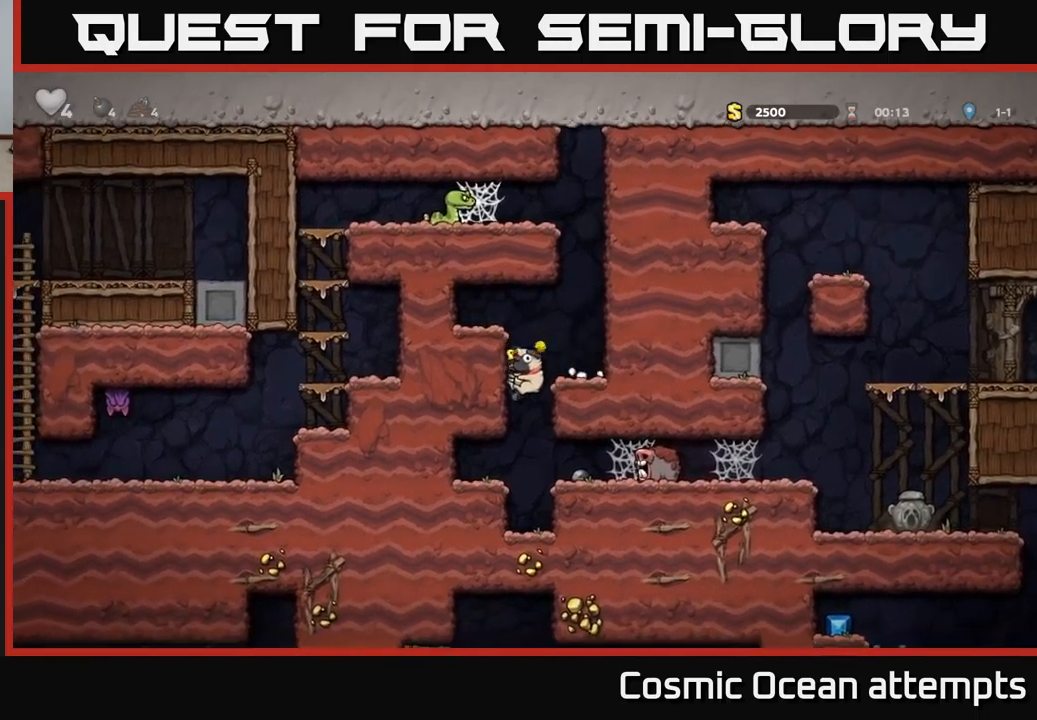
{"buttons": ["DPAD_RIGHT"], "left_stick": "center", "events": [[84, "DPAD_LEFT", "up"], [167, "DPAD_LEFT", "down"], [267, "DPAD_LEFT", "up"], [500, "DPAD_RIGHT", "down"]]}